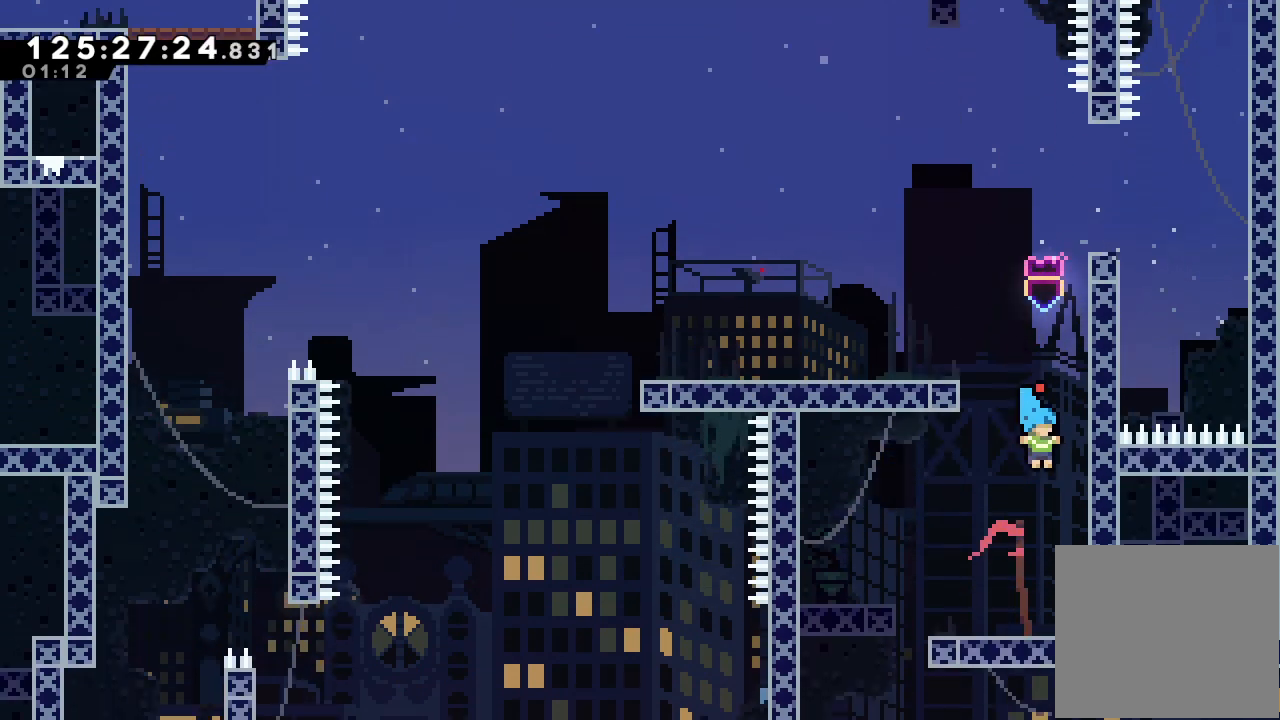
Gameplay with keyboard; each line is a JSON object with the keys held at the frame after it. "events" lists presses ("down") and releases ("up") of "a", "d", "down", "e", "f", "left", "r", "right", "s", "space", "up" and "w" between this image and that frame as [ms after this image, input, new state], when the widget could be followed in between. No other keys are recorded. Mouse input is not recorded.
{"keys": ["a", "d", "left"], "events": [[133, "a", "down"], [267, "down", "down"], [333, "right", "up"], [500, "d", "down"], [500, "down", "up"], [500, "left", "down"]]}
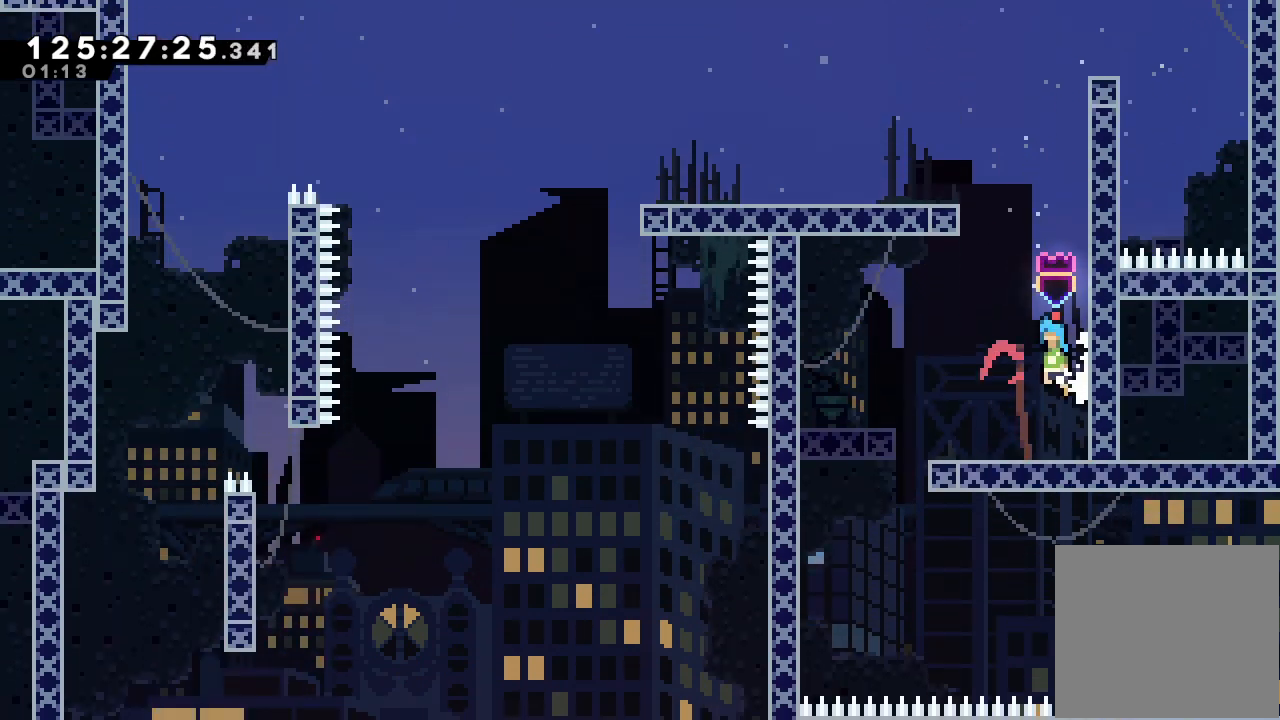
{"keys": ["left"], "events": [[200, "a", "up"], [233, "d", "up"]]}
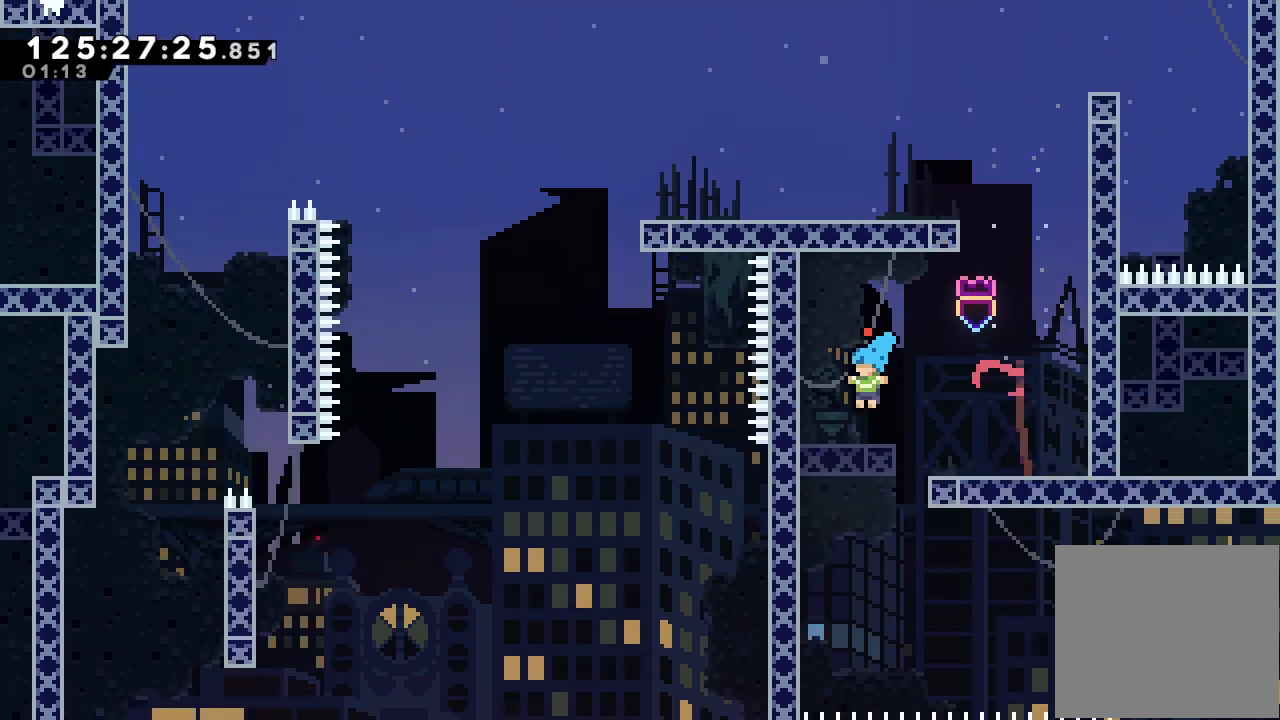
{"keys": ["a", "down"], "events": [[200, "a", "down"], [267, "down", "down"], [333, "left", "up"]]}
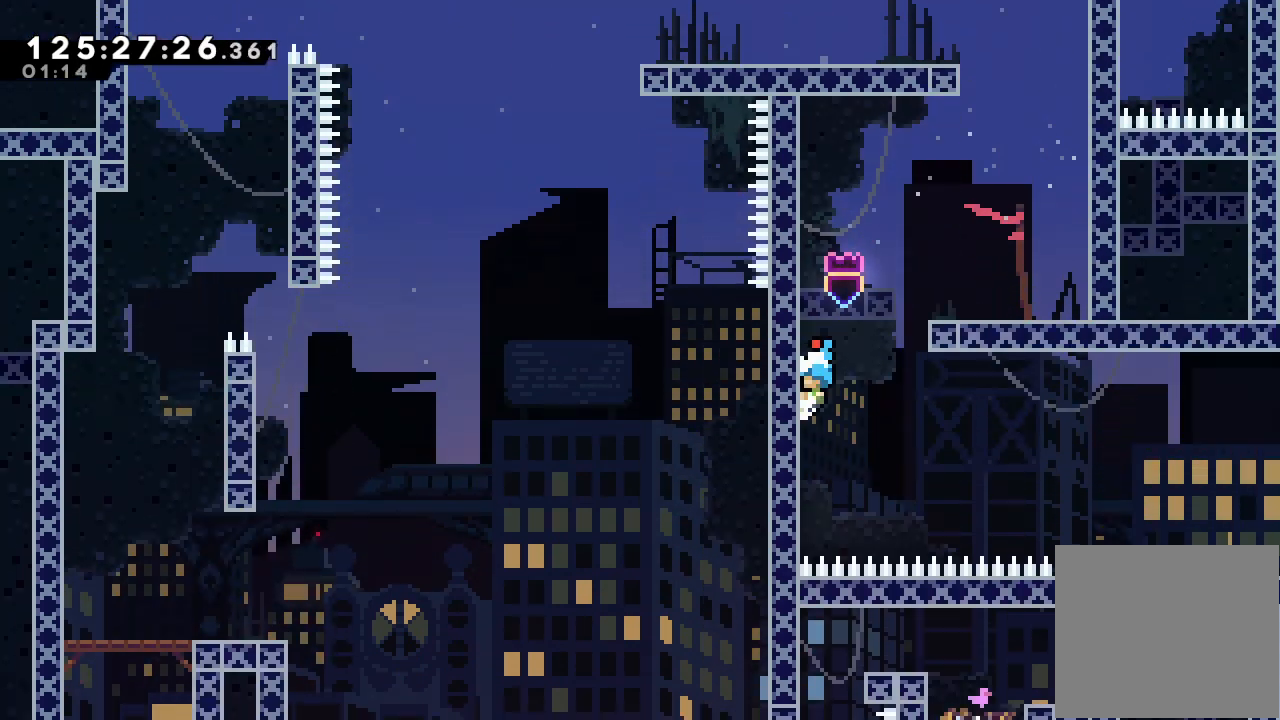
{"keys": ["a", "right"], "events": [[267, "d", "down"], [267, "down", "up"], [267, "right", "down"], [400, "d", "up"]]}
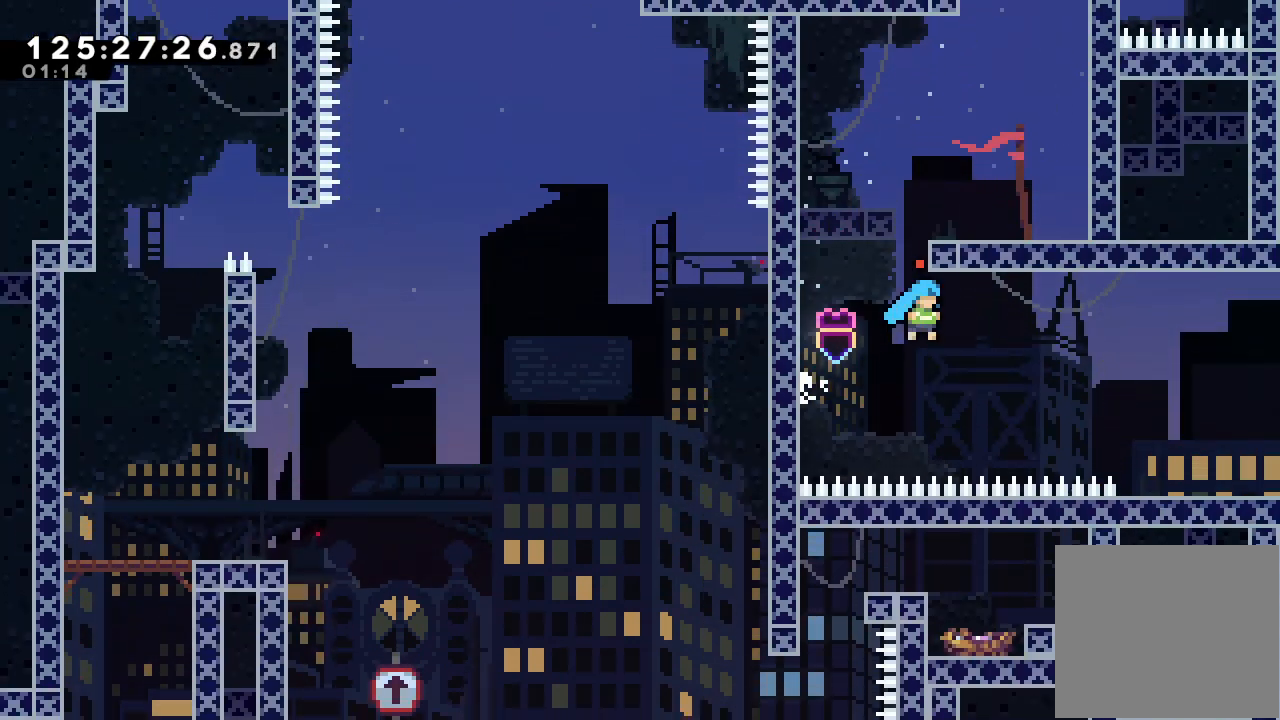
{"keys": ["a", "d", "right"], "events": [[200, "d", "down"]]}
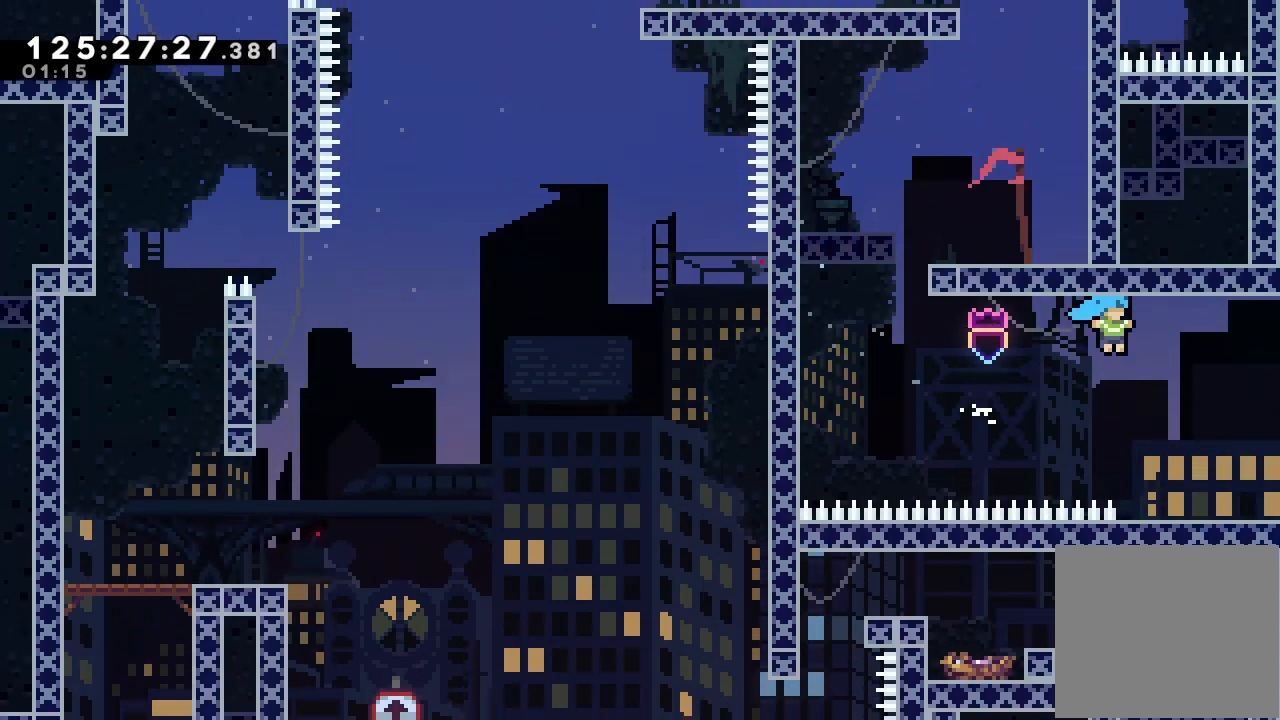
{"keys": ["a", "right"], "events": [[433, "d", "up"]]}
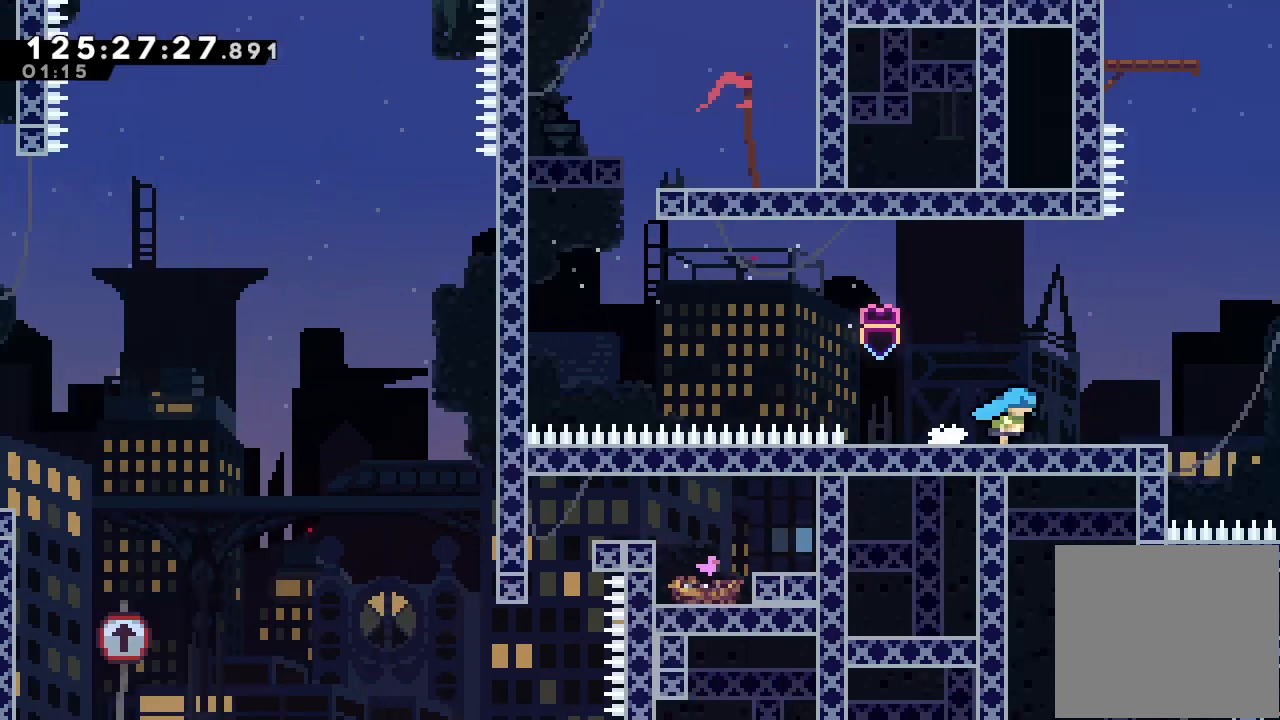
{"keys": ["right"], "events": [[33, "a", "up"]]}
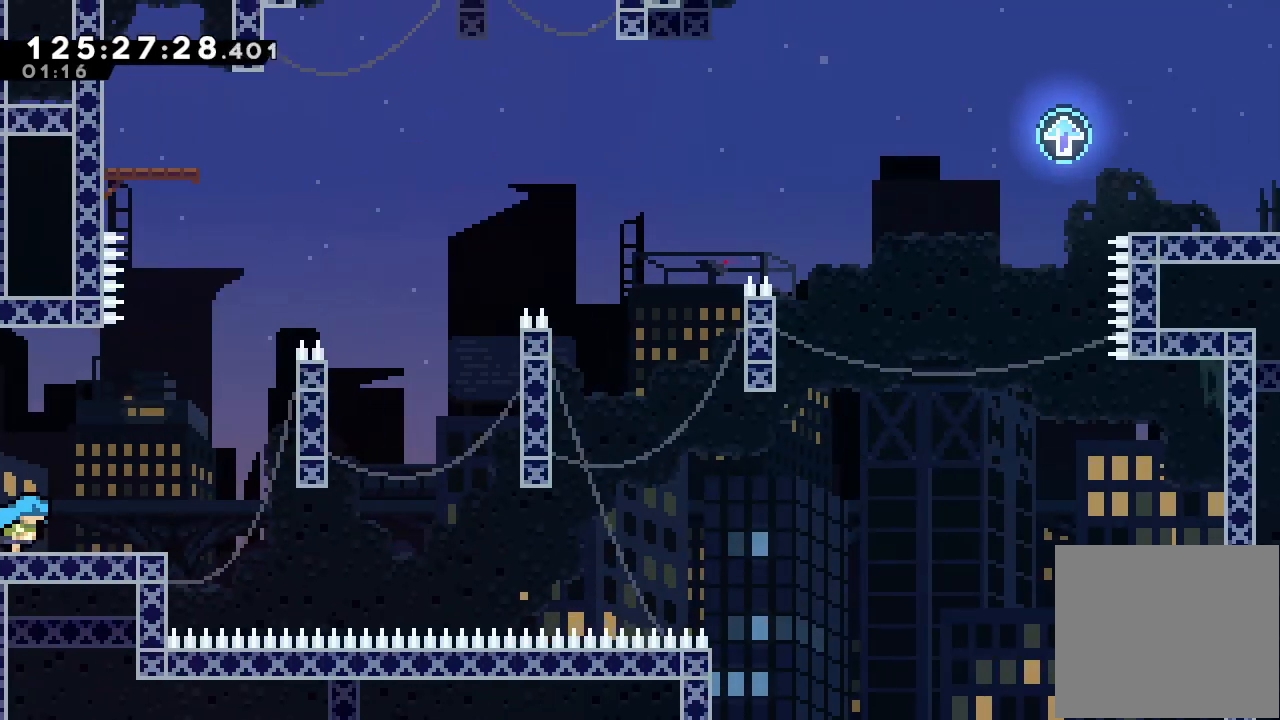
{"keys": ["d", "right"], "events": [[433, "d", "down"]]}
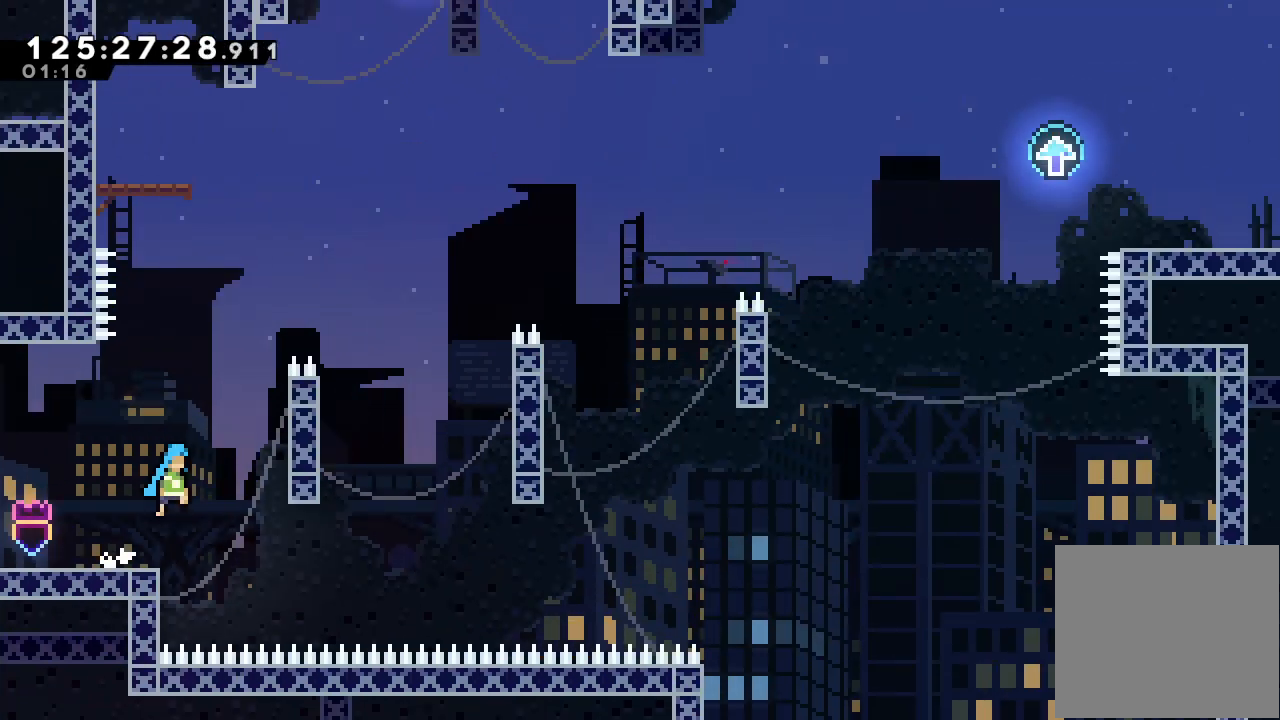
{"keys": ["d"], "events": [[267, "d", "up"], [333, "right", "up"], [400, "d", "down"]]}
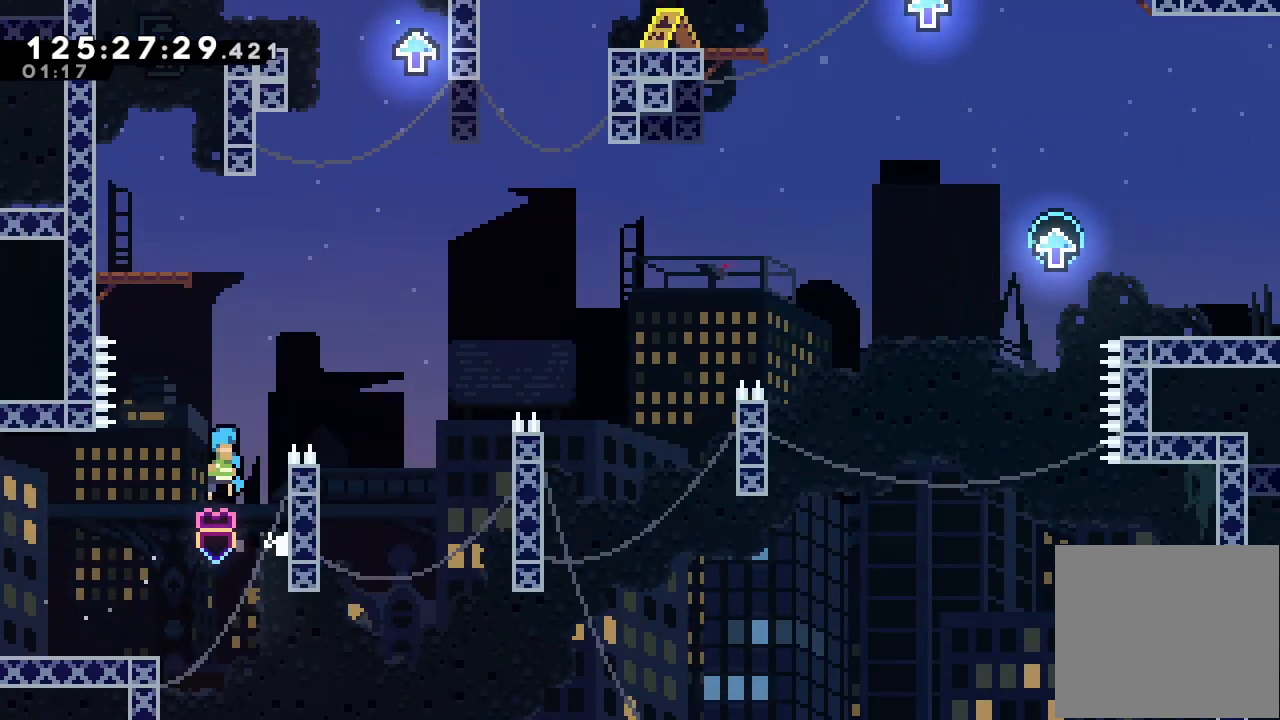
{"keys": ["a", "d", "right"], "events": [[167, "right", "down"], [300, "a", "down"], [367, "d", "up"], [400, "d", "down"]]}
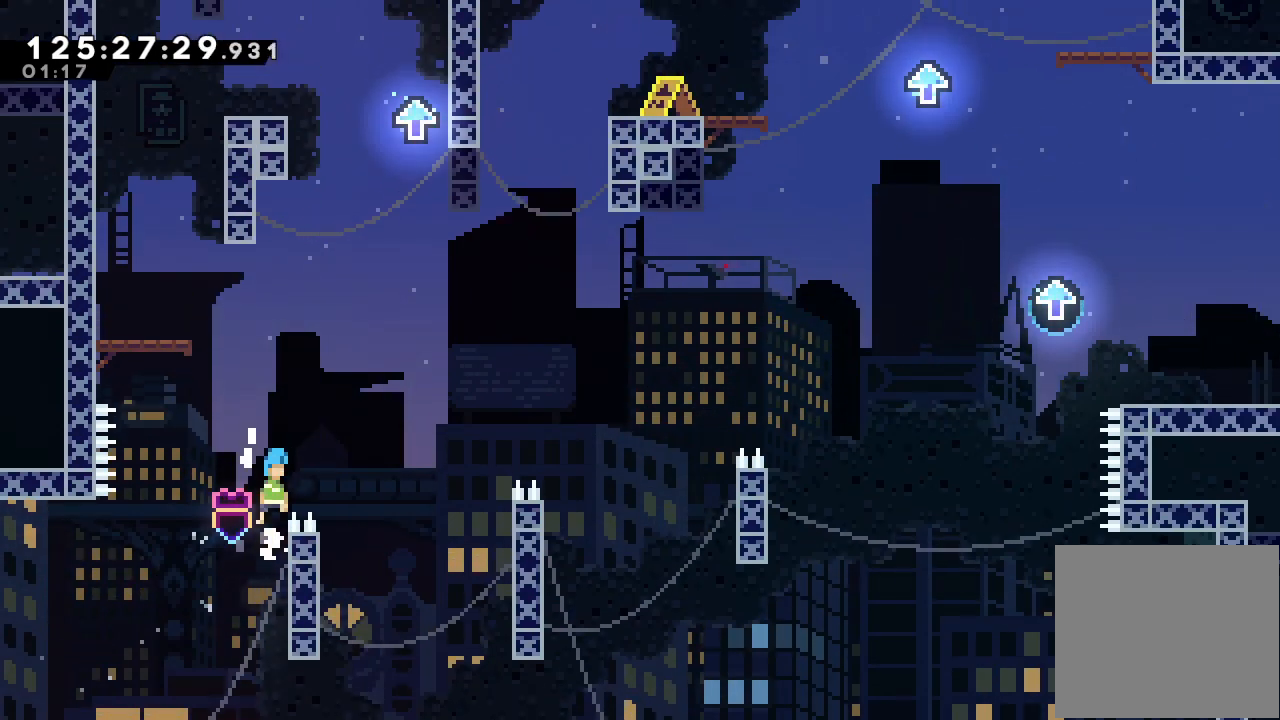
{"keys": ["left"], "events": [[333, "d", "up"], [333, "right", "up"], [367, "a", "up"], [467, "left", "down"]]}
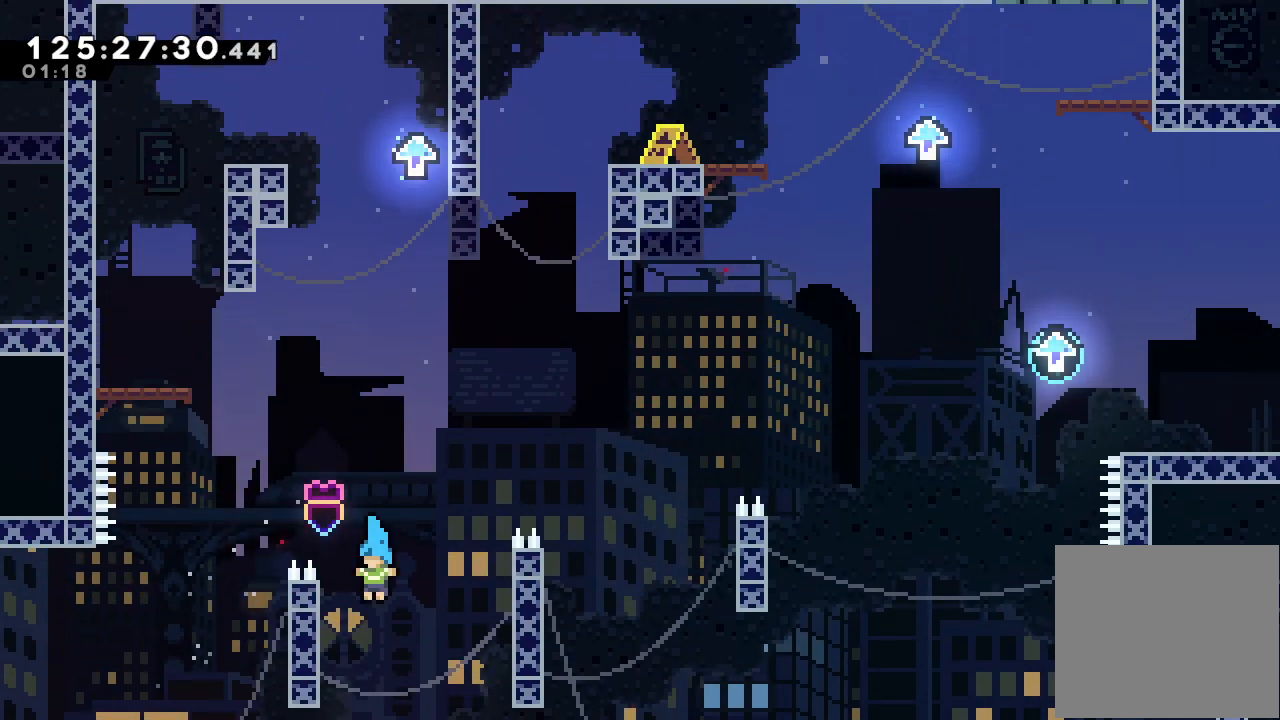
{"keys": ["d", "right"], "events": [[167, "right", "down"], [200, "d", "down"], [200, "left", "up"]]}
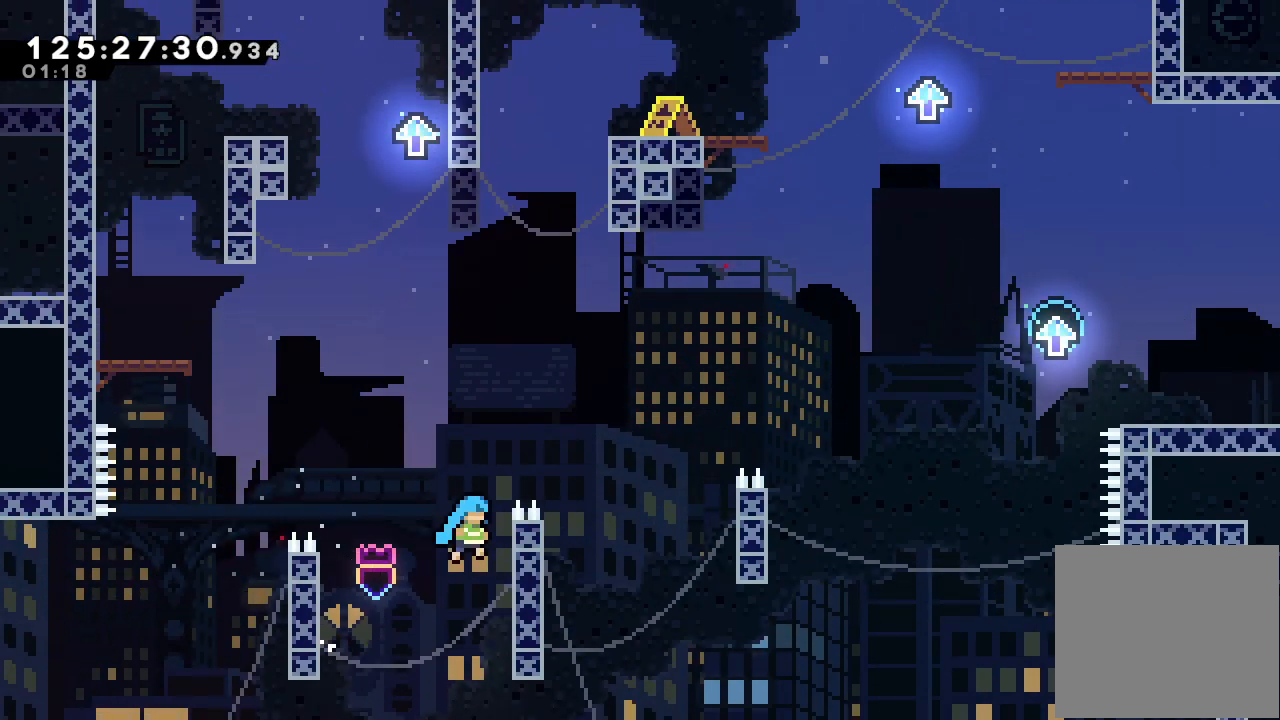
{"keys": ["a", "d", "right"], "events": [[33, "a", "down"], [67, "d", "up"], [133, "d", "down"]]}
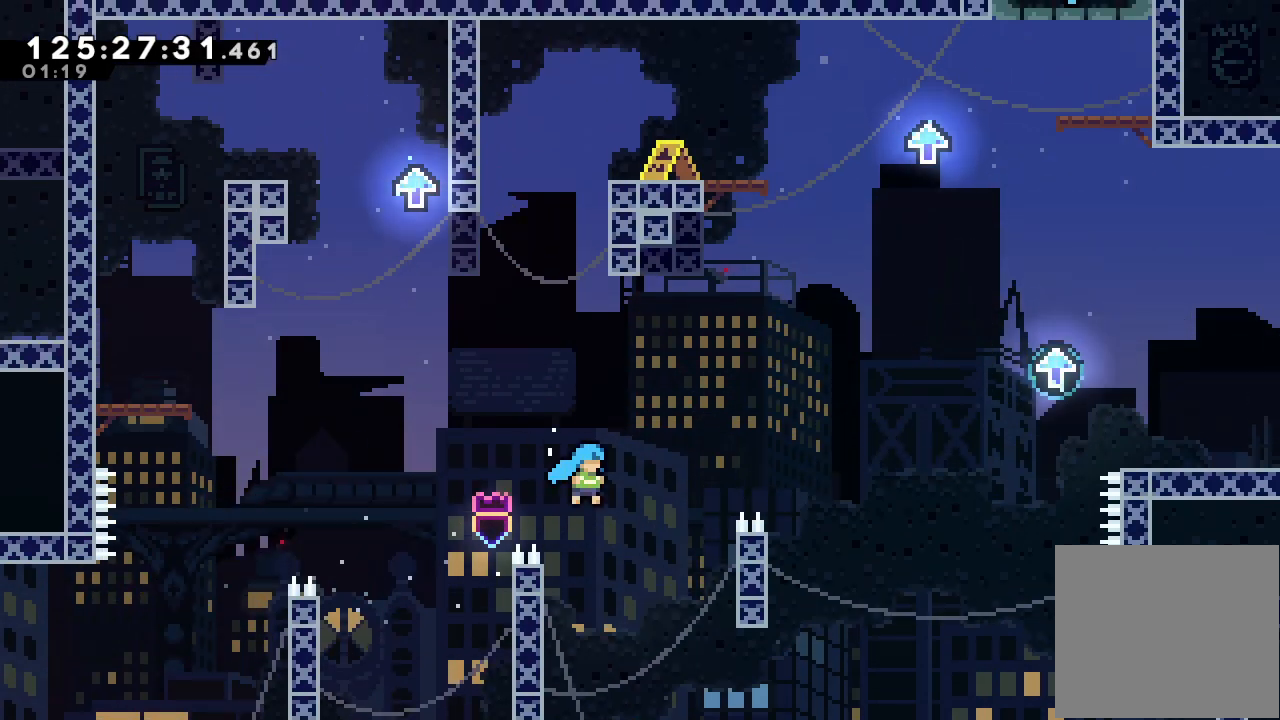
{"keys": ["d", "right"], "events": [[33, "right", "up"], [100, "a", "up"], [100, "d", "up"], [133, "left", "down"], [367, "d", "down"], [367, "right", "down"], [433, "left", "up"]]}
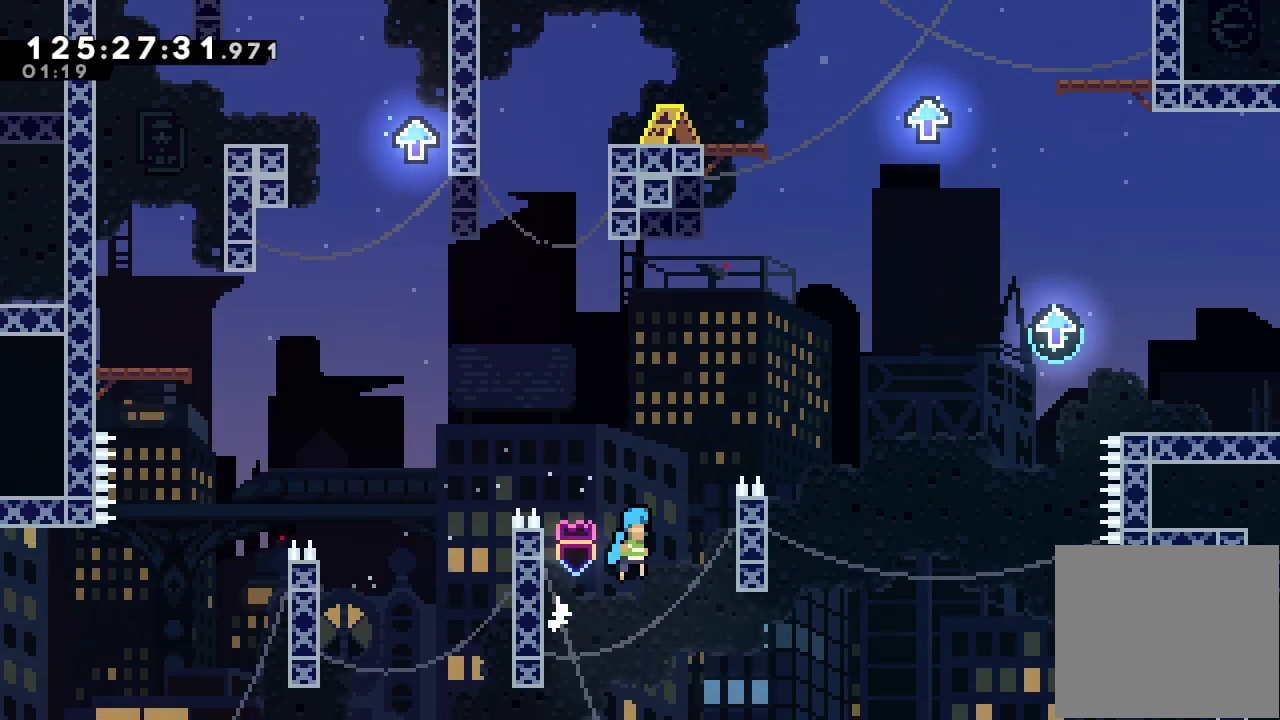
{"keys": ["a", "d", "right", "up"], "events": [[200, "a", "down"], [200, "up", "down"], [400, "d", "up"], [500, "d", "down"]]}
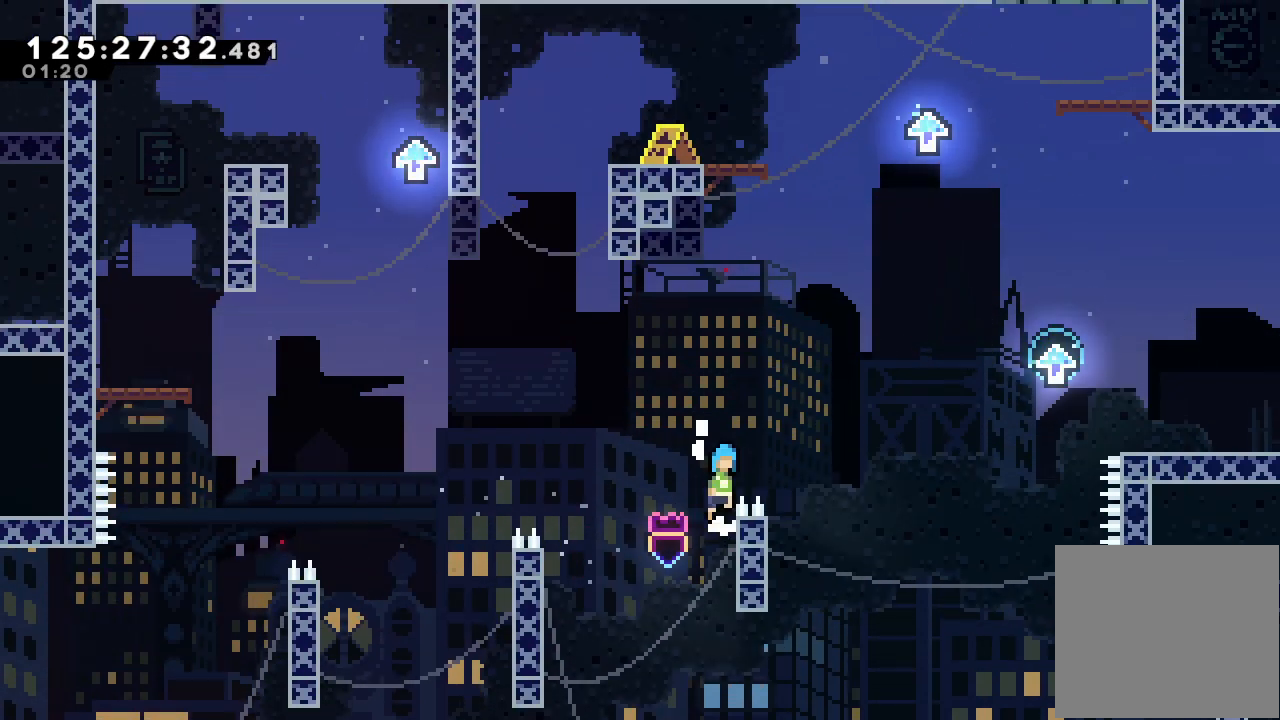
{"keys": ["left"], "events": [[167, "up", "up"], [267, "right", "up"], [300, "a", "up"], [300, "d", "up"], [400, "left", "down"]]}
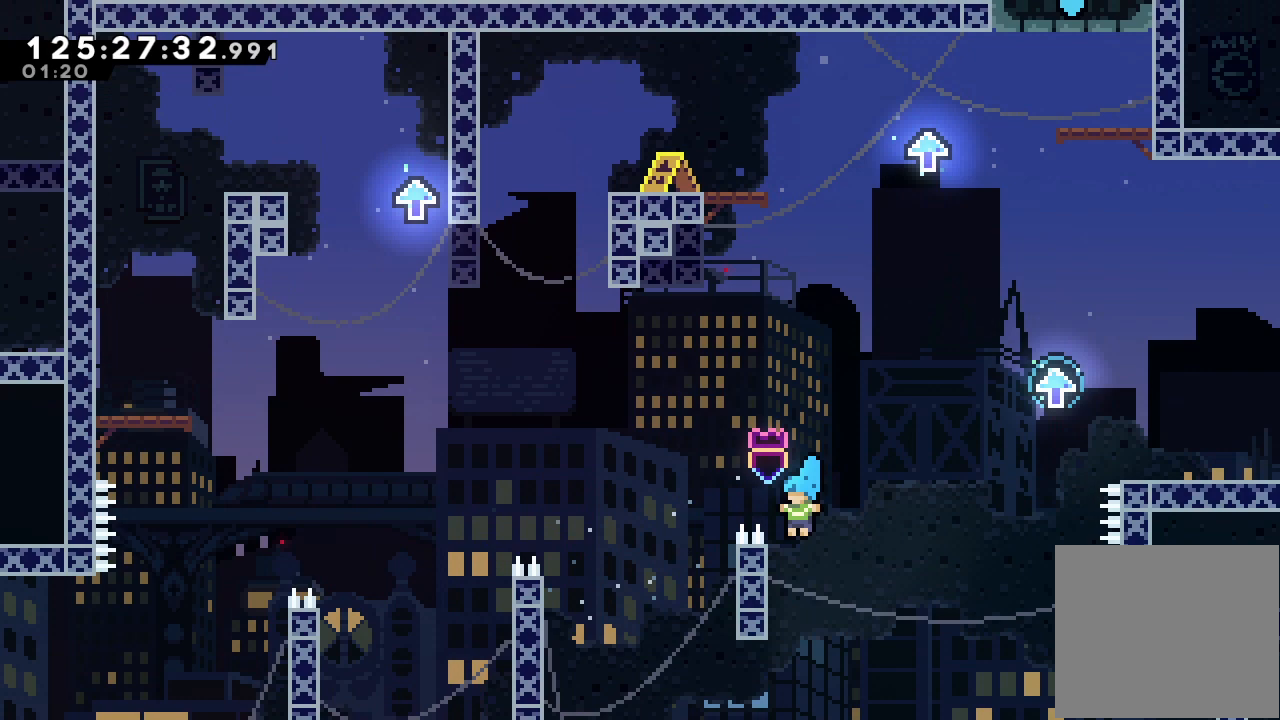
{"keys": ["right"], "events": [[33, "a", "down"], [133, "left", "up"], [333, "d", "down"], [333, "right", "down"], [433, "d", "up"], [467, "a", "up"]]}
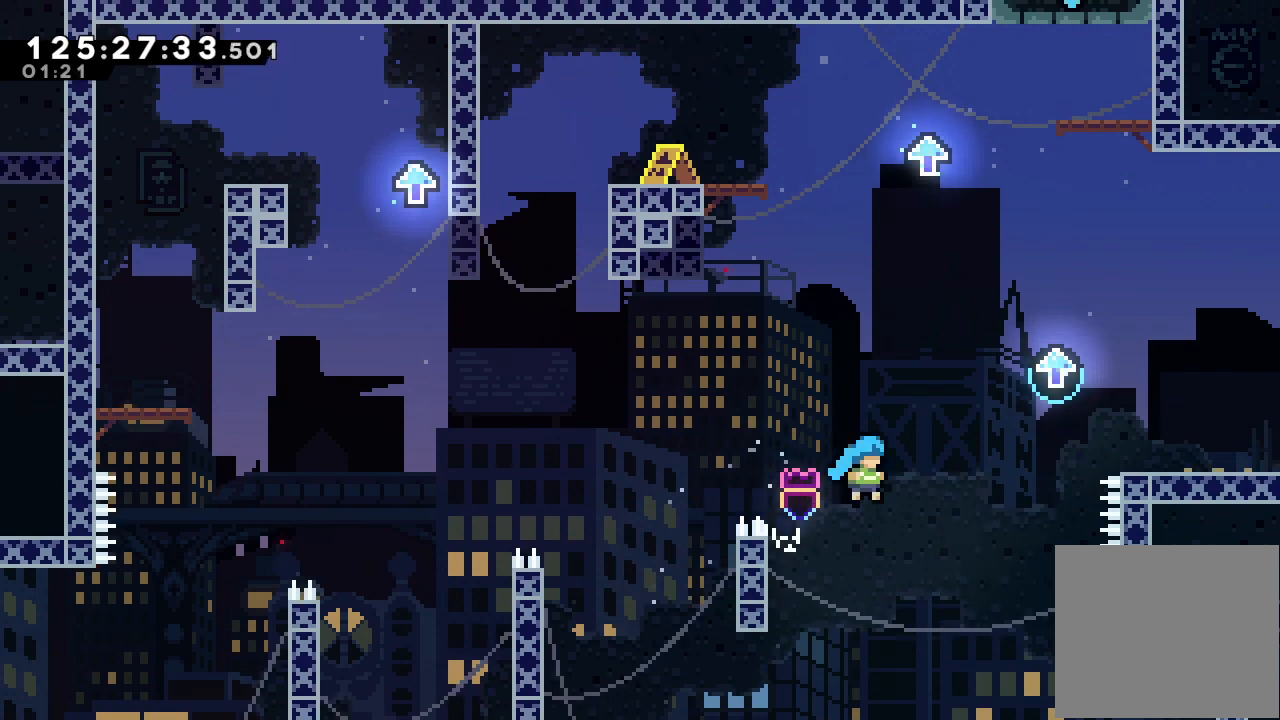
{"keys": ["right"], "events": []}
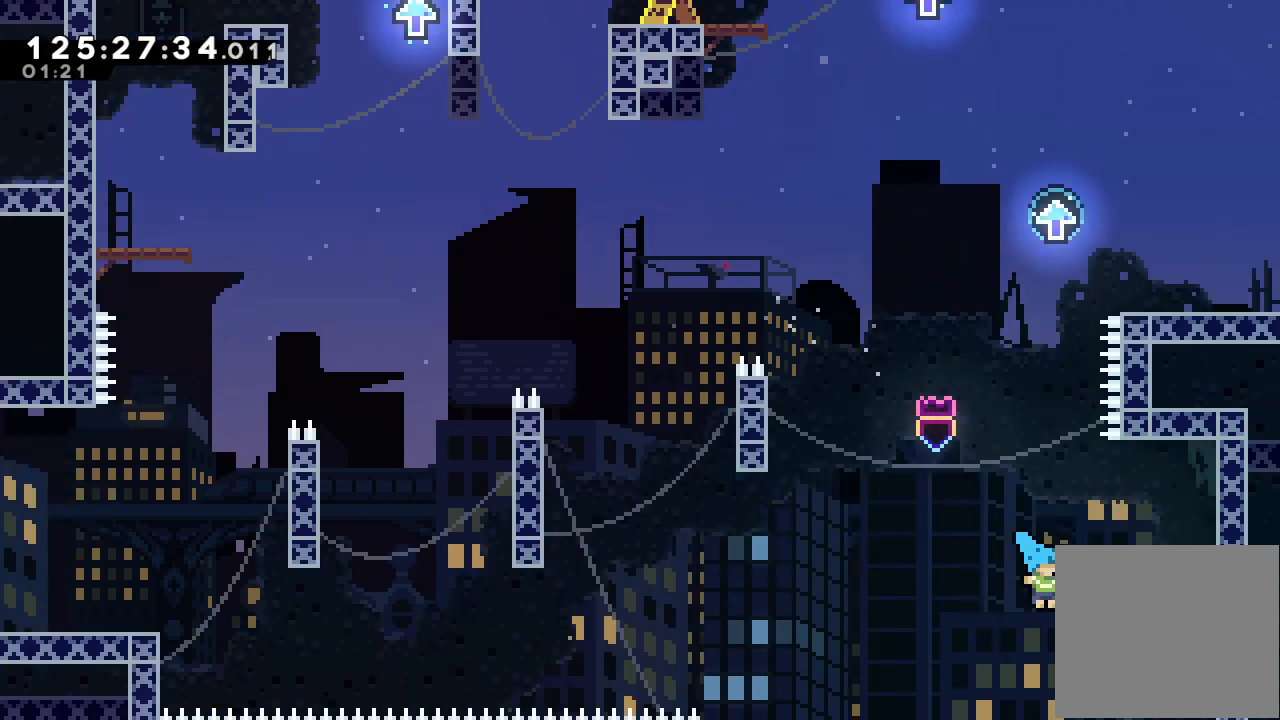
{"keys": ["right"], "events": []}
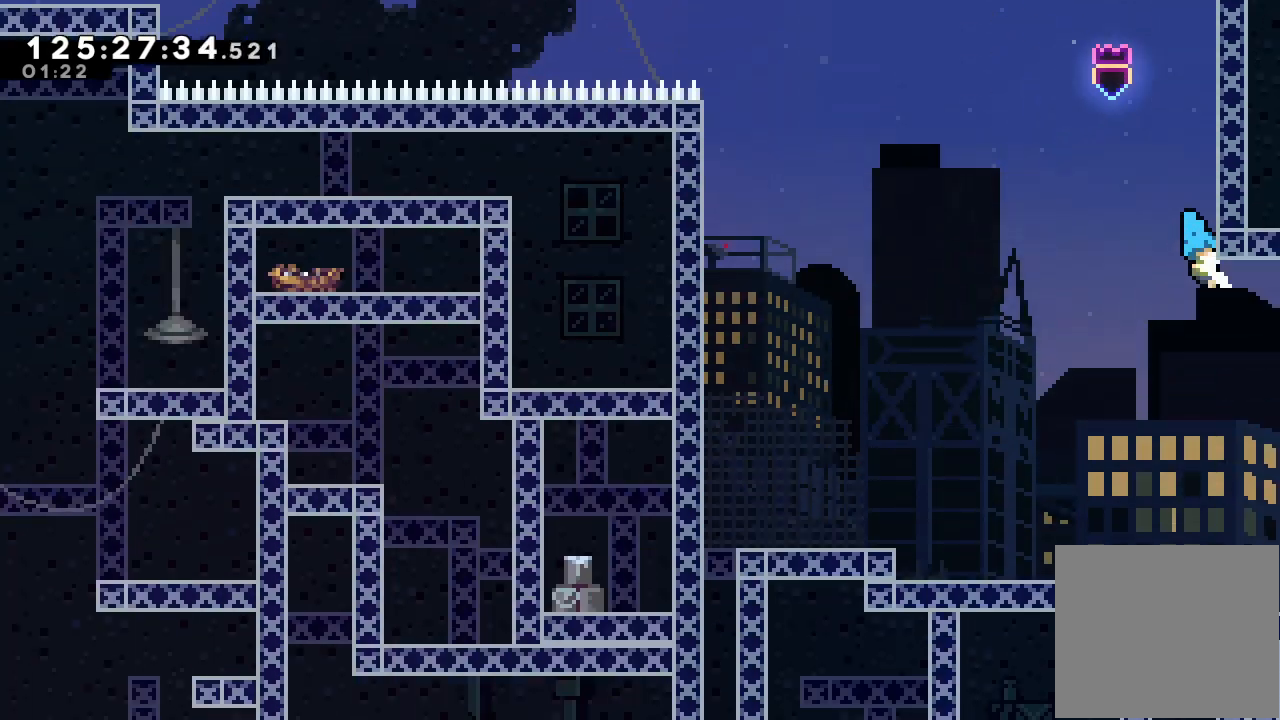
{"keys": ["right"], "events": [[167, "right", "up"], [333, "right", "down"]]}
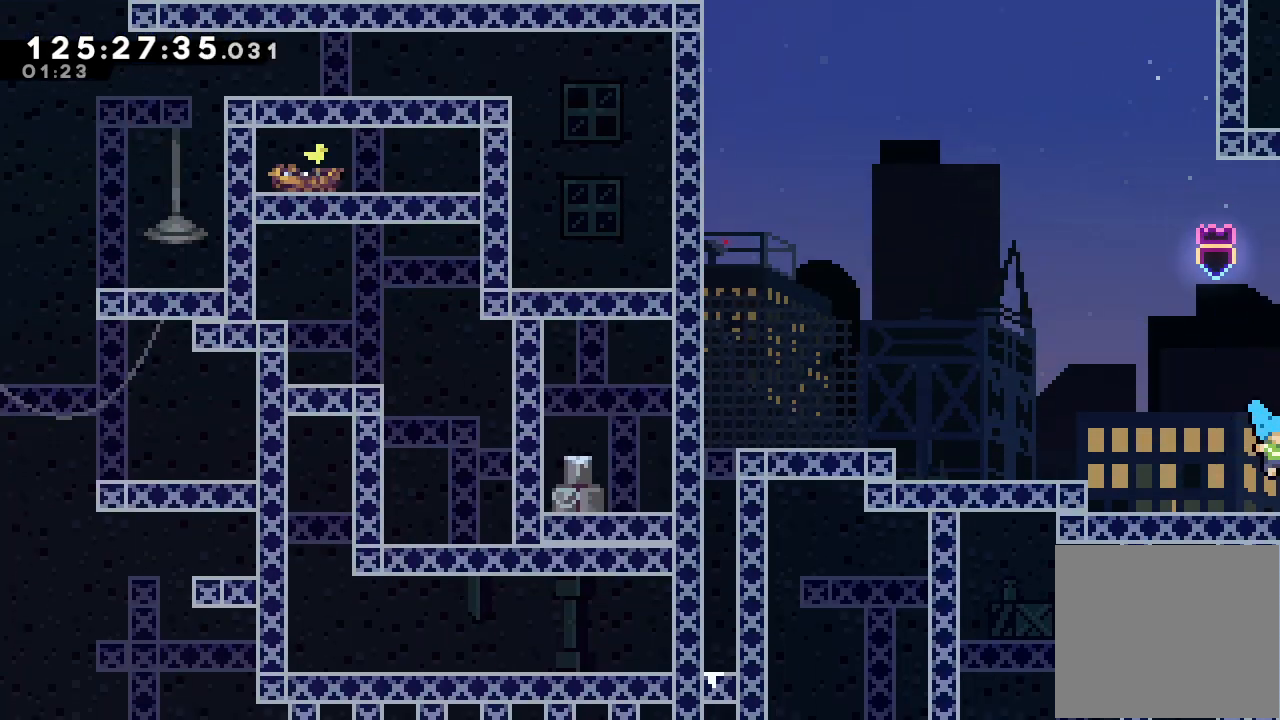
{"keys": ["right"], "events": []}
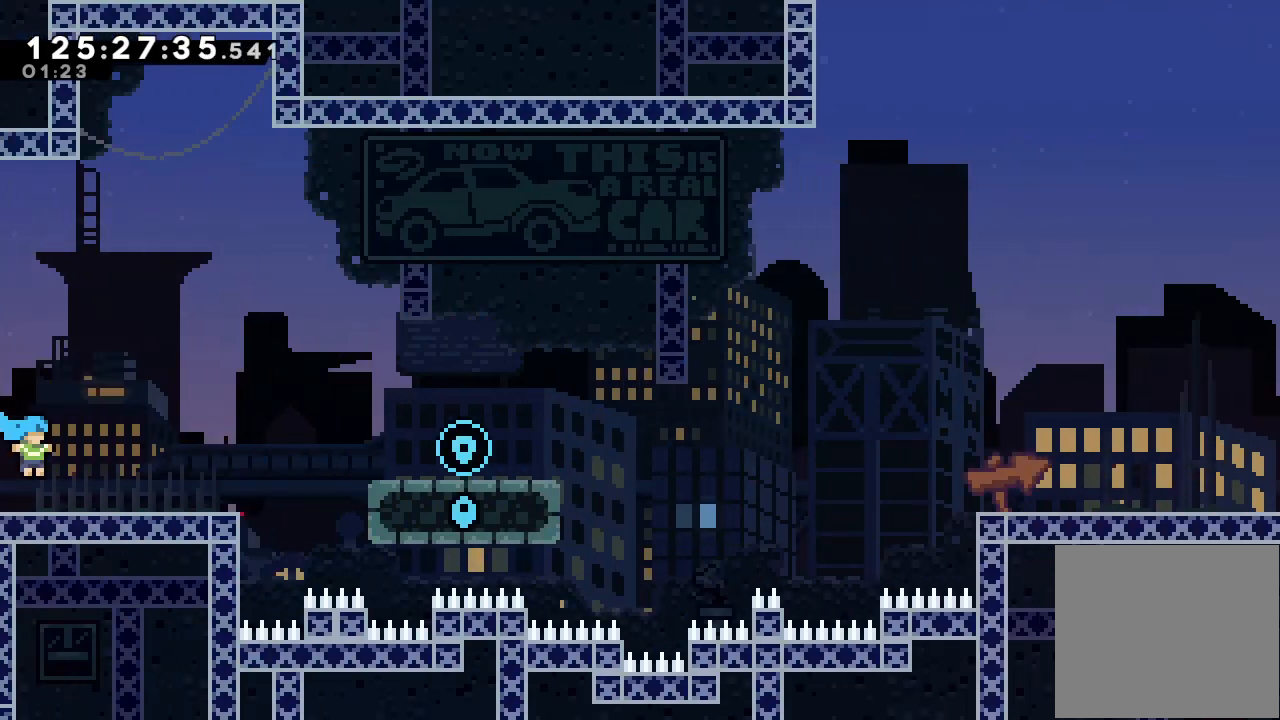
{"keys": ["right"], "events": []}
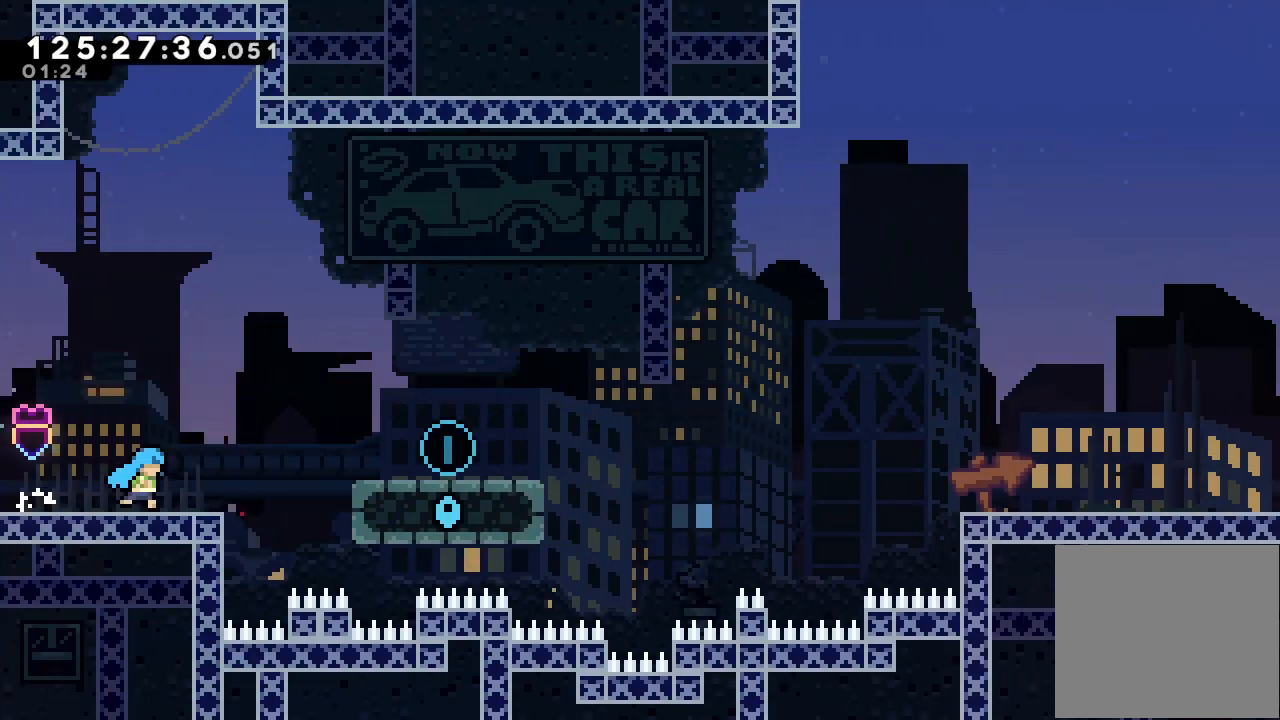
{"keys": ["d", "right"], "events": [[200, "d", "down"]]}
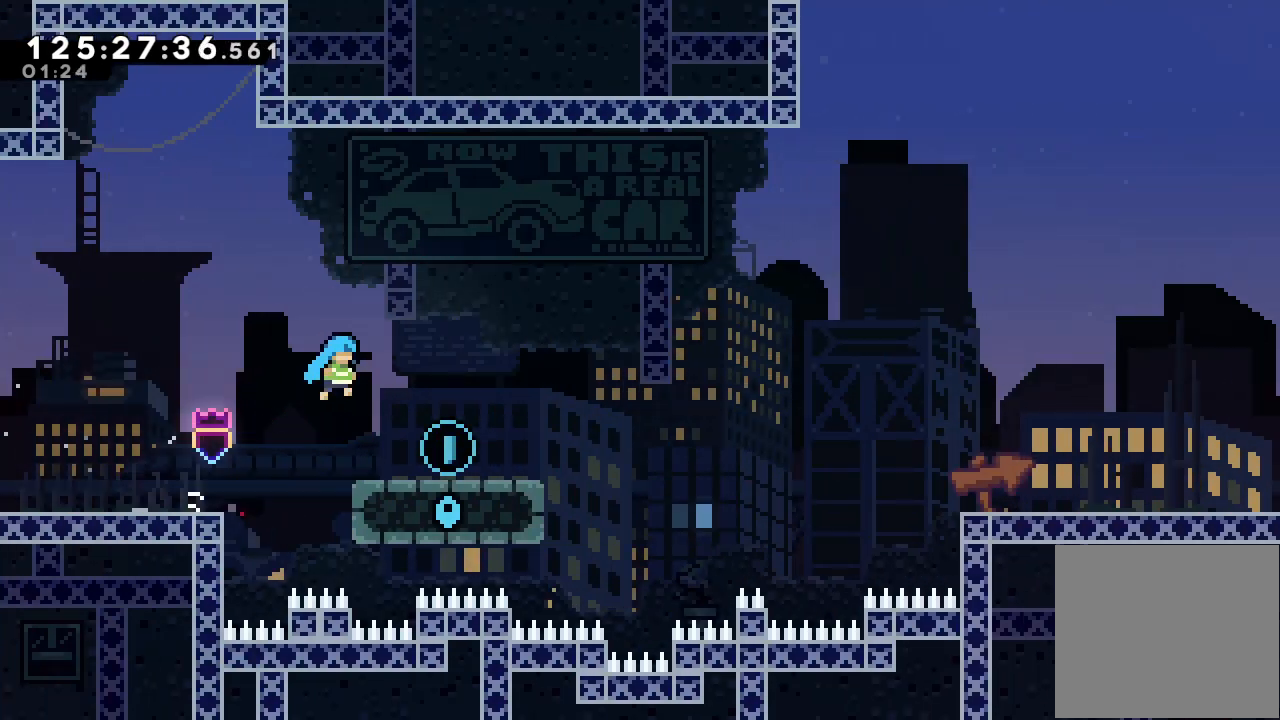
{"keys": [], "events": [[200, "d", "up"], [200, "right", "up"]]}
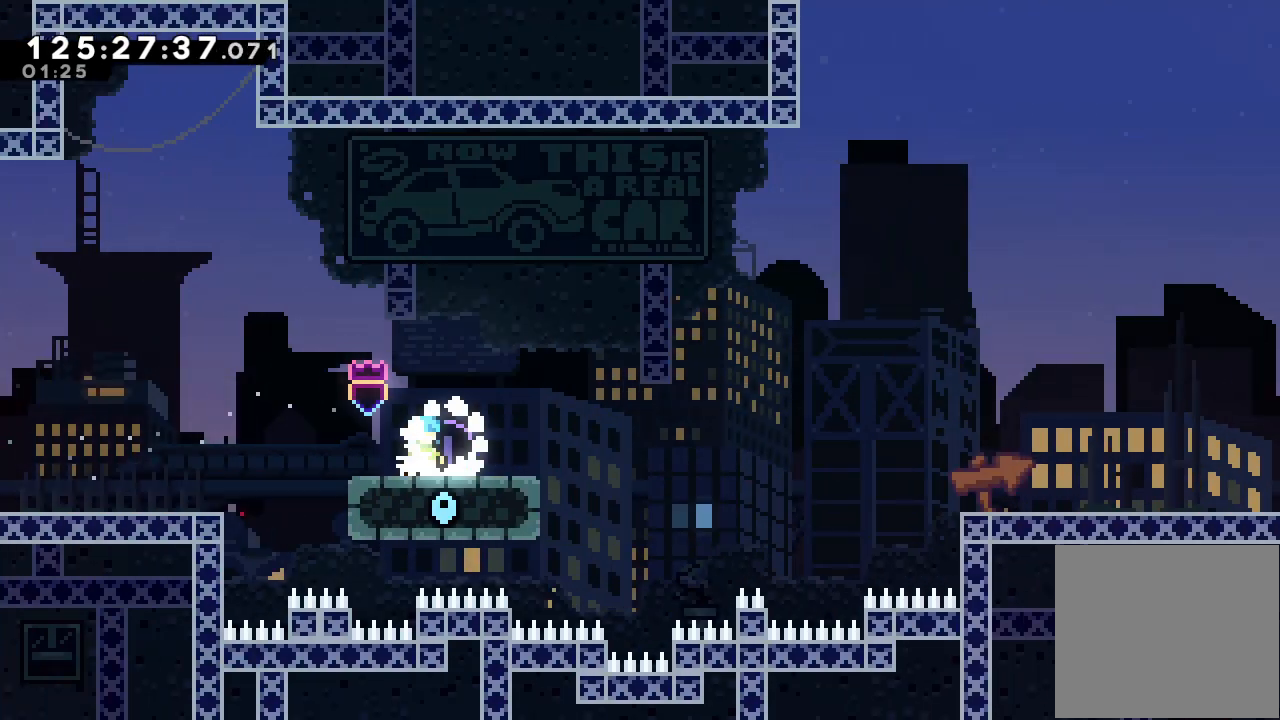
{"keys": ["down"], "events": [[133, "down", "down"], [167, "down", "up"], [233, "down", "down"], [300, "down", "up"], [367, "down", "down"], [467, "down", "up"], [500, "down", "down"]]}
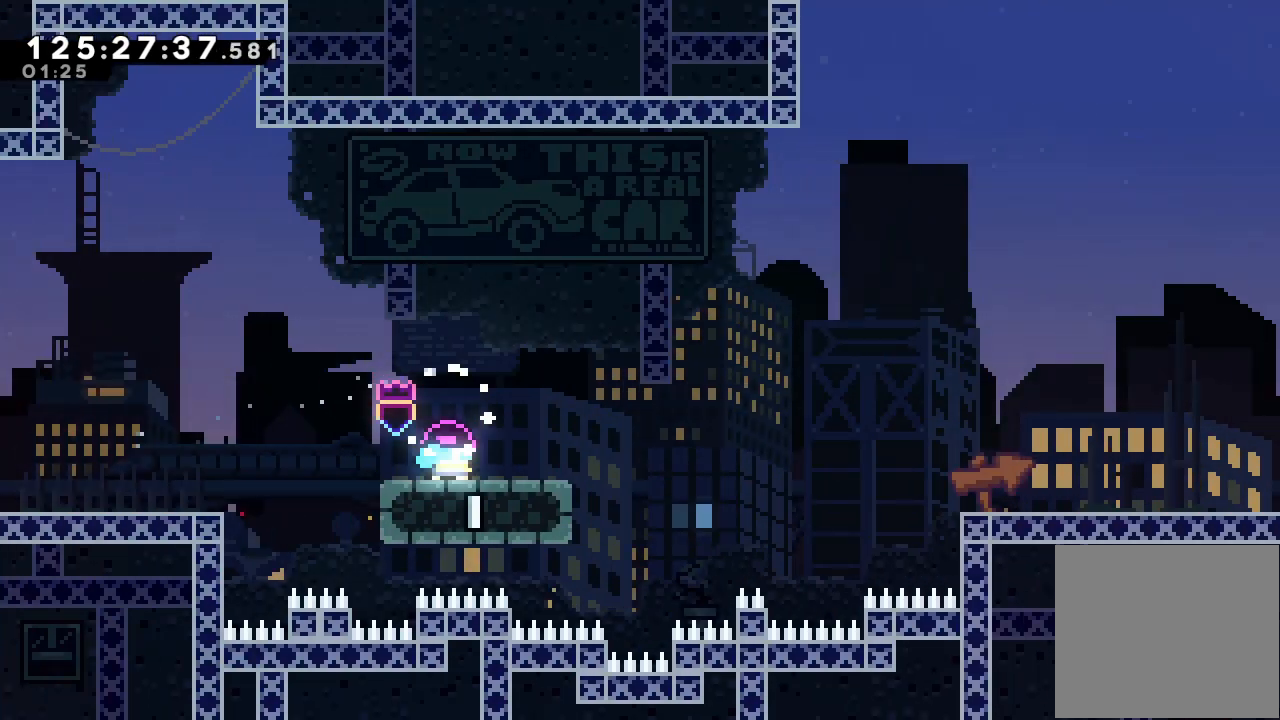
{"keys": ["right"], "events": [[100, "down", "up"], [500, "right", "down"]]}
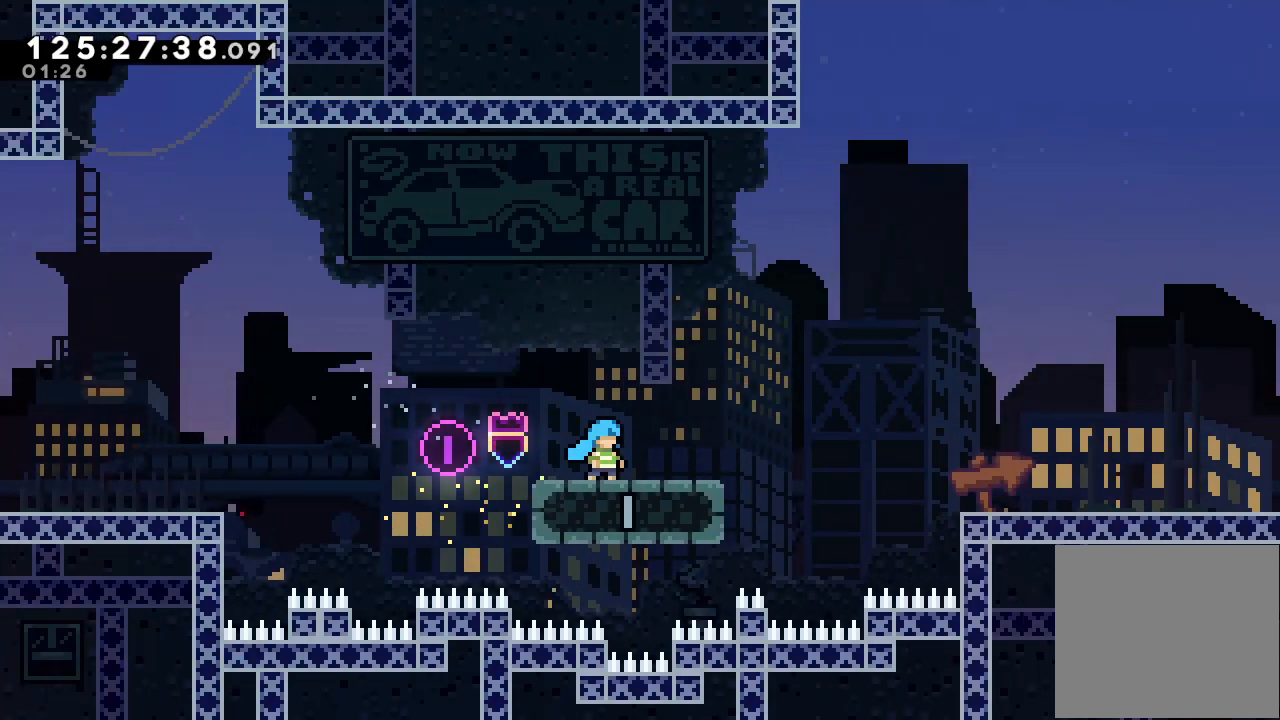
{"keys": ["d", "right"], "events": [[267, "d", "down"]]}
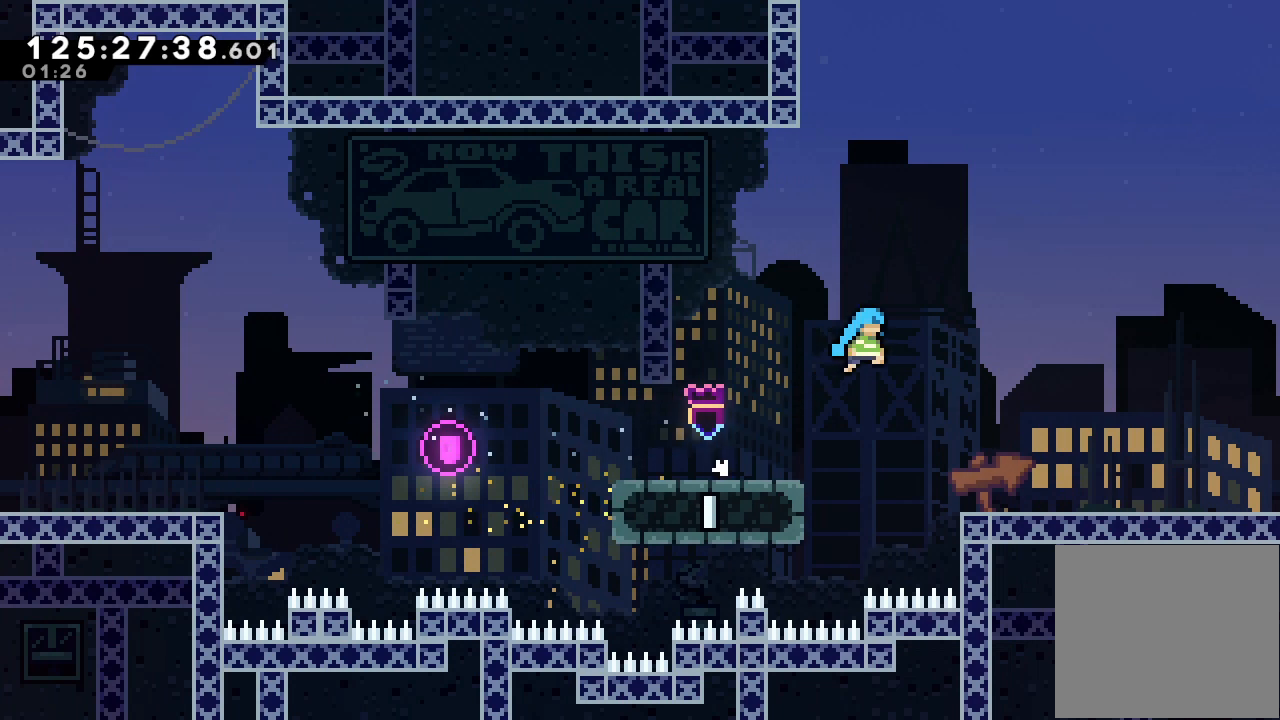
{"keys": ["d", "right"], "events": [[367, "d", "up"], [467, "d", "down"]]}
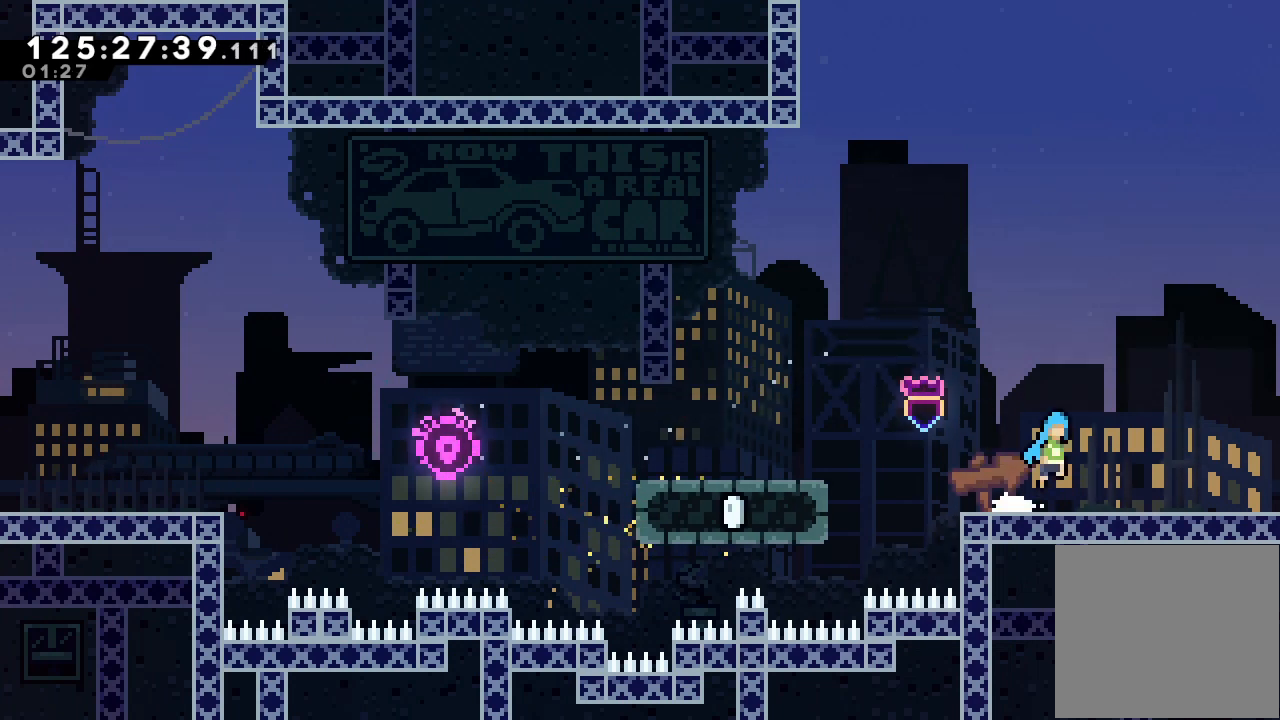
{"keys": ["right"], "events": [[33, "d", "up"], [300, "d", "down"], [367, "d", "up"]]}
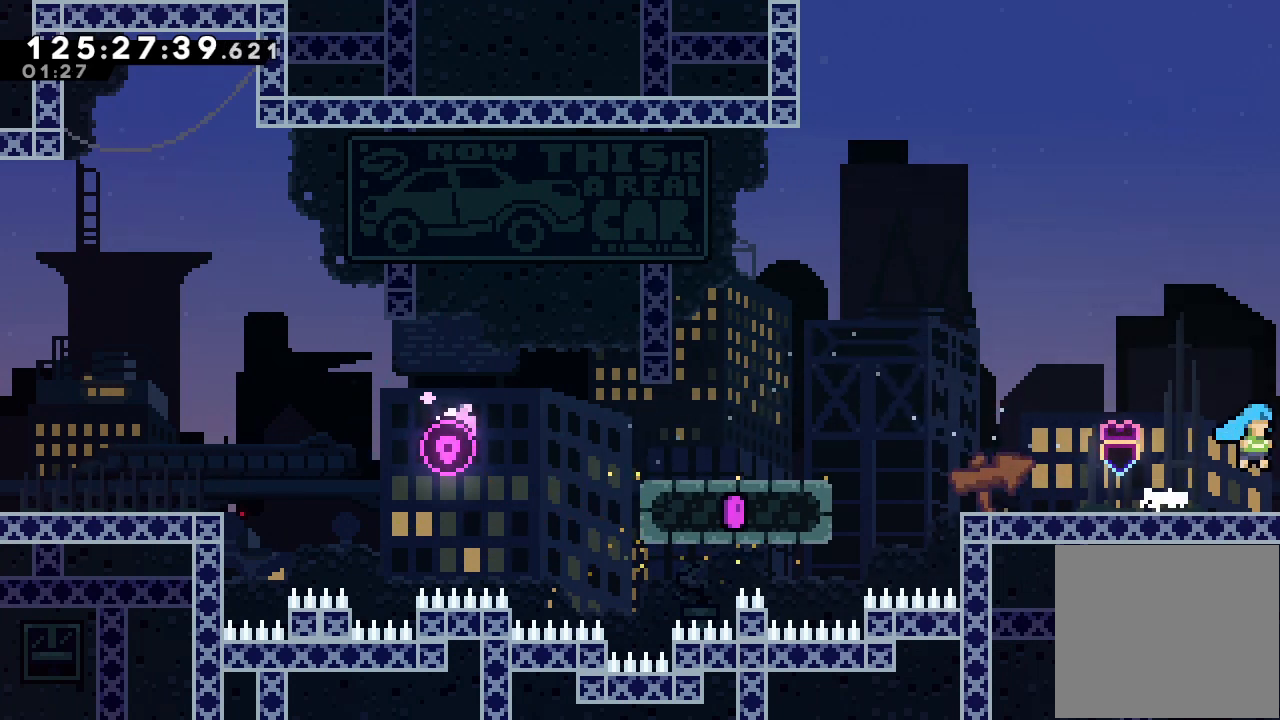
{"keys": ["right"], "events": []}
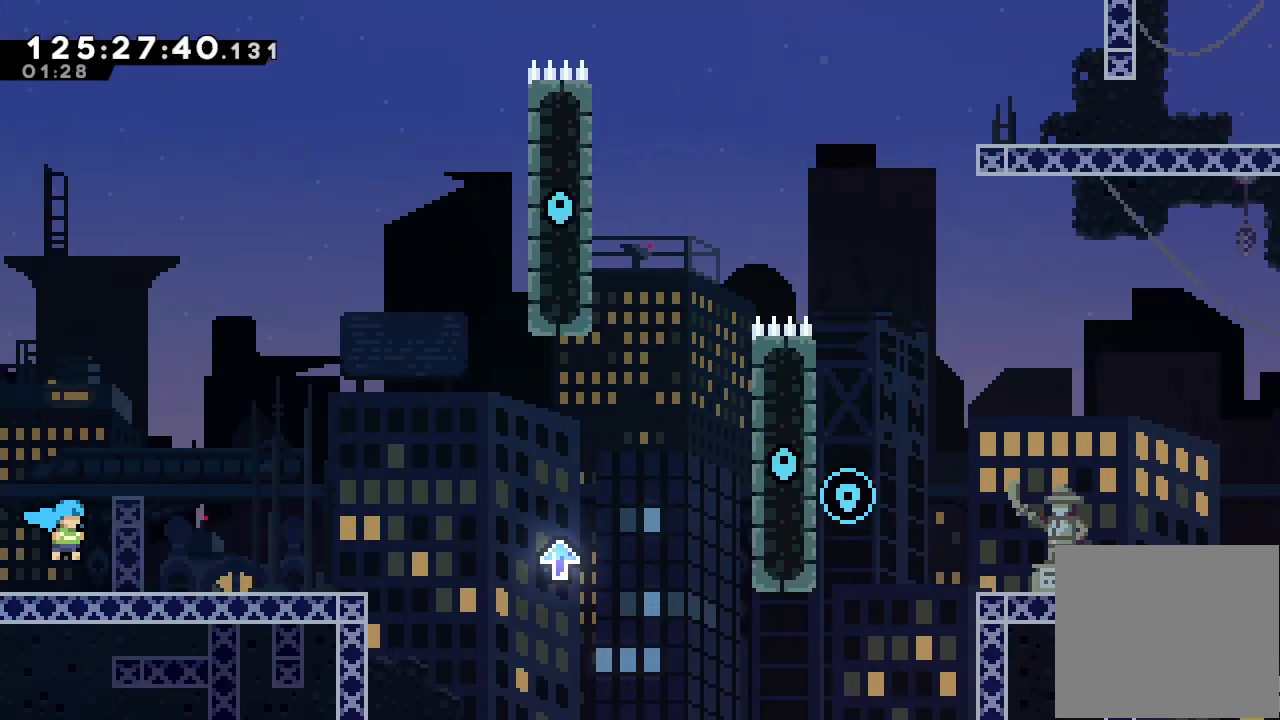
{"keys": ["right"], "events": [[333, "d", "down"], [367, "d", "up"]]}